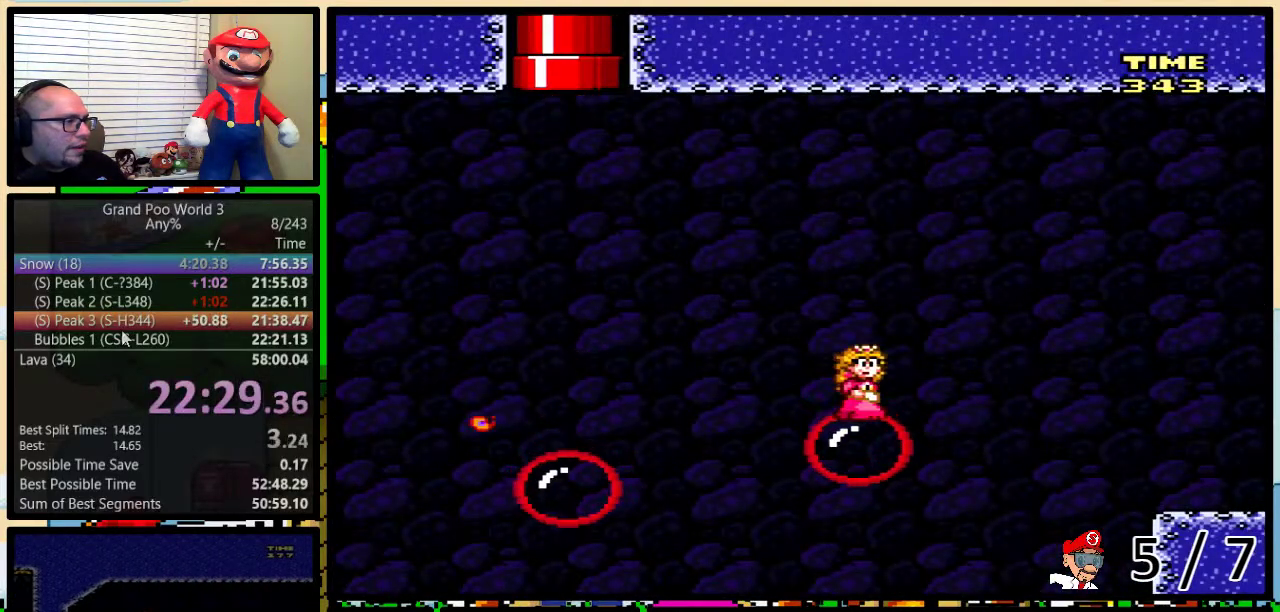
Gameplay with a controller (Nintendo layout); each line is a JSON object with the inputs held at the frame after it. "events" lists button and stick changes between this image and that frame as [ms after this image, input, new state], when the widget could be followed in between. Not read: L1 L3 R1 R3.
{"buttons": ["Y", "DPAD_UP", "DPAD_RIGHT"], "events": [[50, "A", "down"], [100, "A", "up"]]}
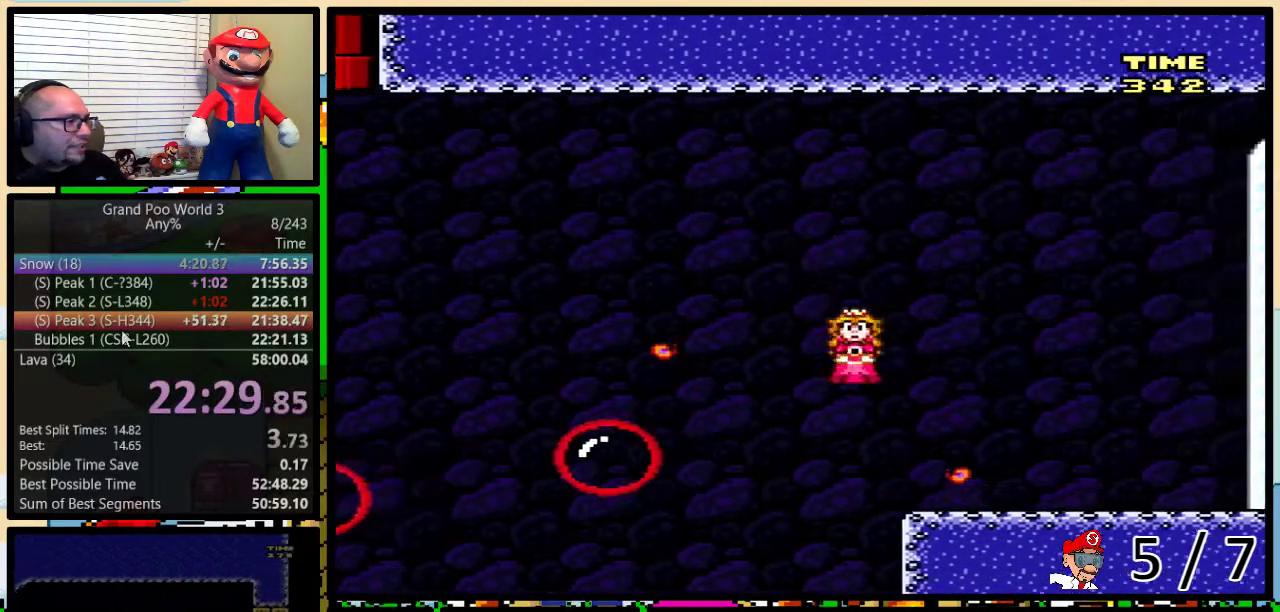
{"buttons": ["Y", "DPAD_RIGHT"], "events": [[300, "DPAD_UP", "up"]]}
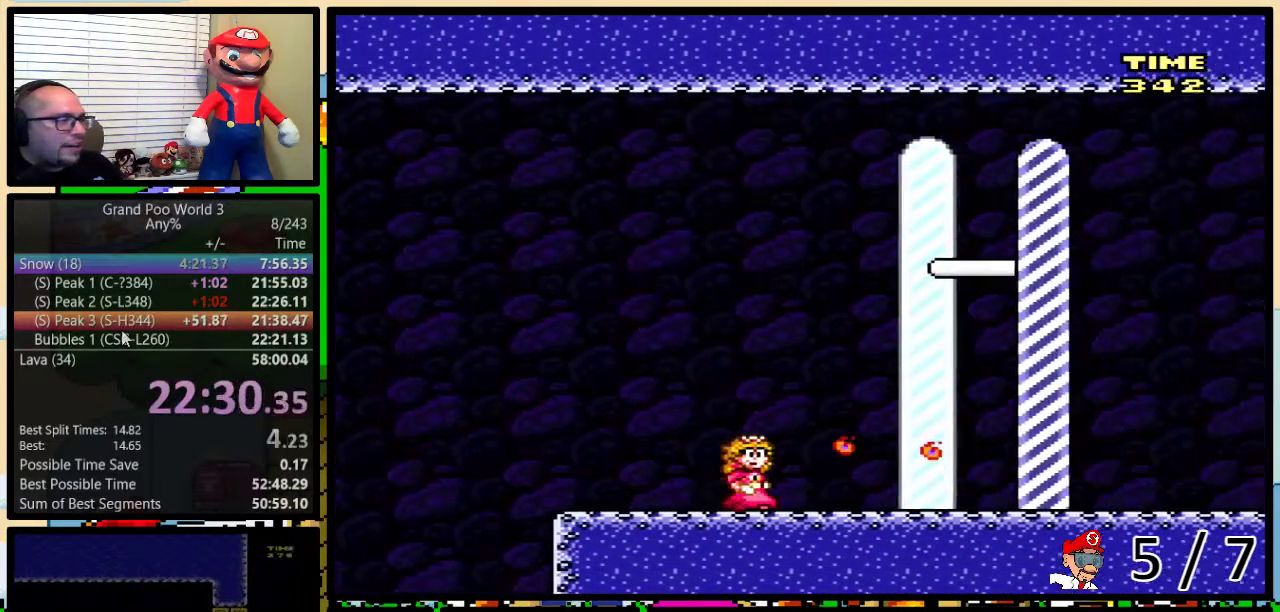
{"buttons": ["Y", "DPAD_RIGHT"], "events": []}
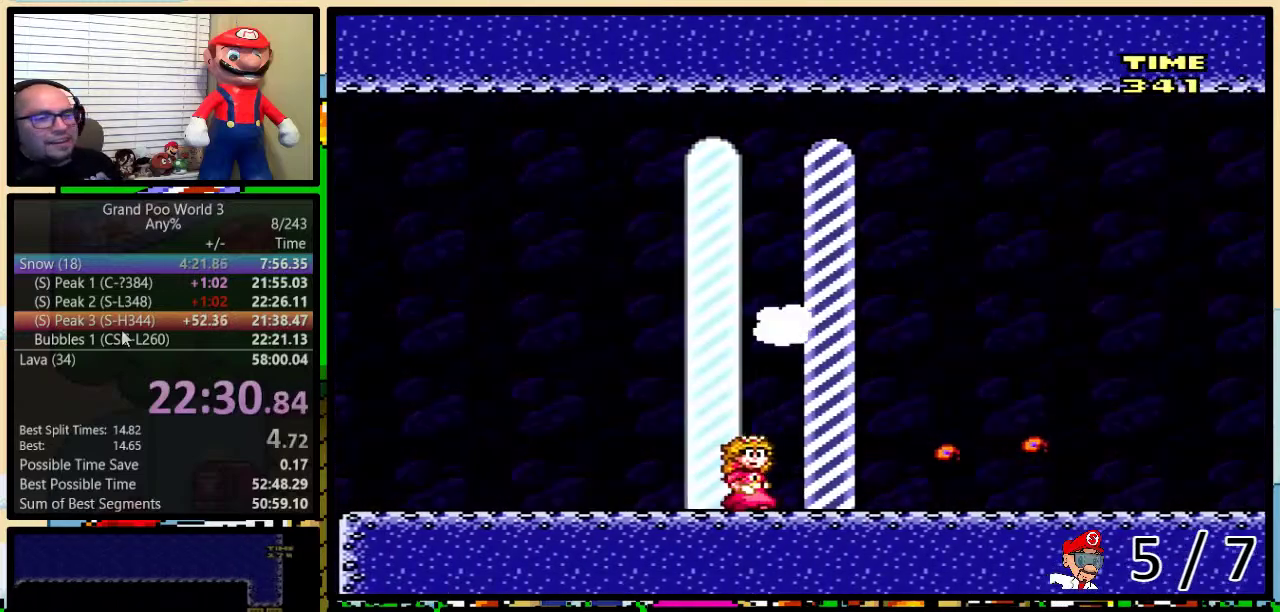
{"buttons": [], "events": [[217, "Y", "up"], [300, "DPAD_RIGHT", "up"]]}